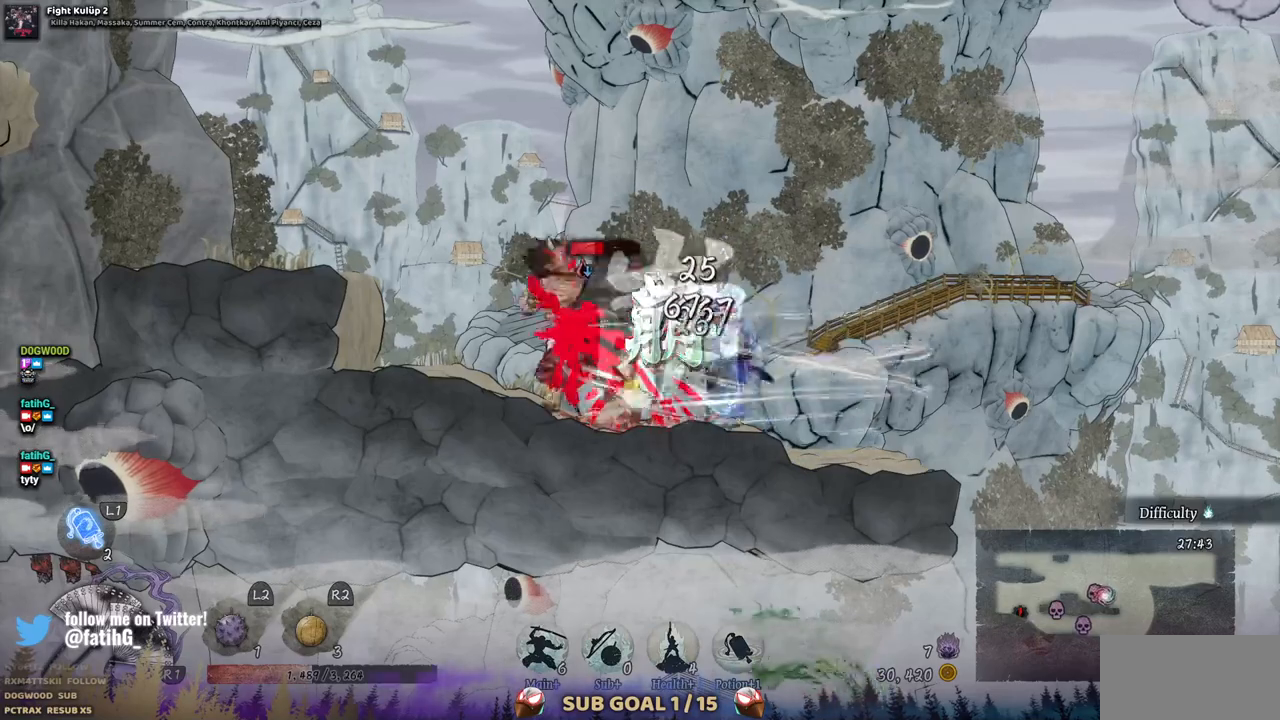
Gameplay with a controller (PlayStation layout); each line is a JSON object with the inputs held at the frame after it. "events" lists button and stick changes between this image and that frame as [ms after this image, input, new state], when the widget could be followed in between. Not read: L1 L3 R1 R2.
{"buttons": ["DPAD_LEFT"], "left_stick": "center", "right_stick": "center", "events": [[17, "TRIANGLE", "up"], [117, "DPAD_LEFT", "down"], [200, "CIRCLE", "down"], [333, "CIRCLE", "up"]]}
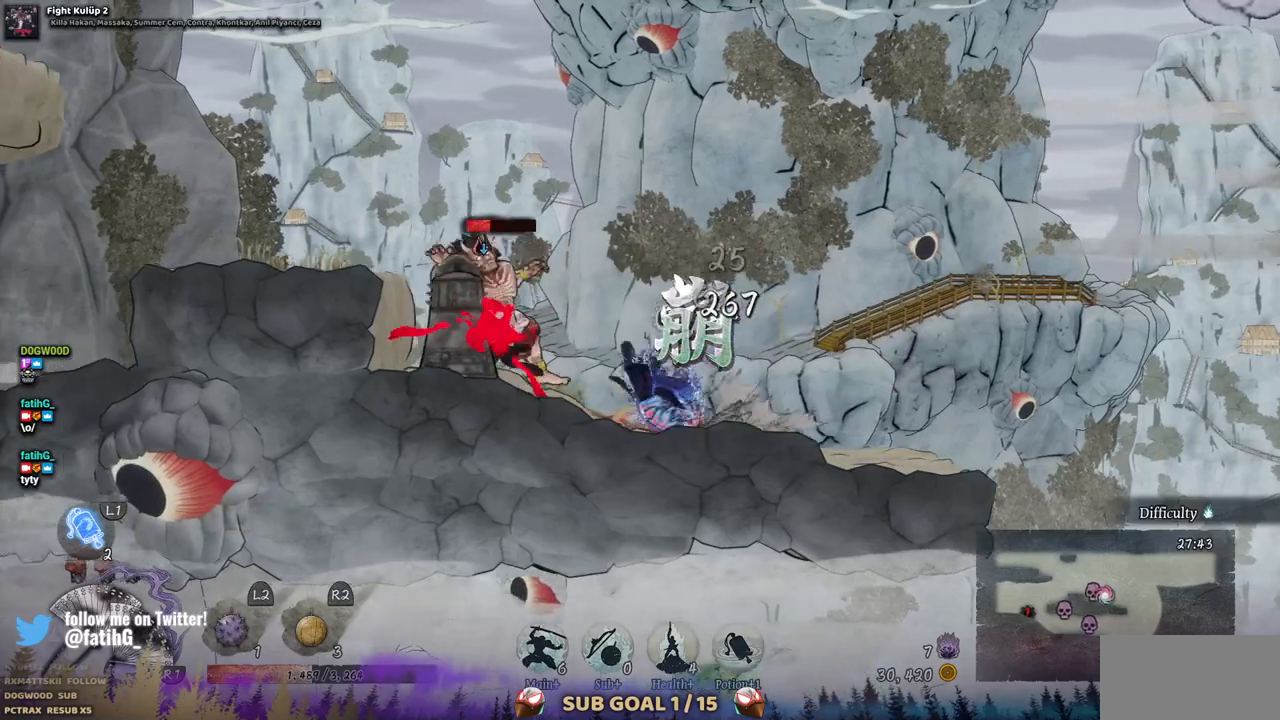
{"buttons": ["SQUARE"], "left_stick": "center", "right_stick": "center", "events": [[167, "DPAD_LEFT", "up"], [233, "SQUARE", "down"], [317, "SQUARE", "up"], [417, "SQUARE", "down"]]}
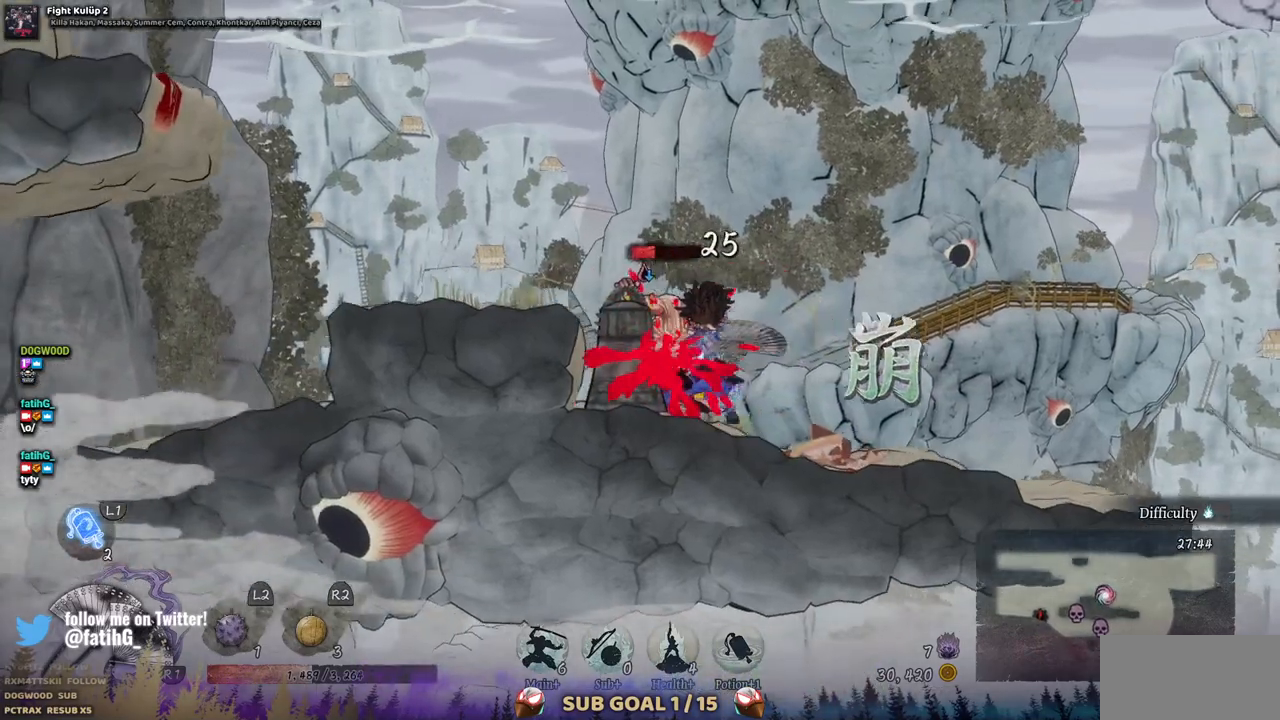
{"buttons": [], "left_stick": "center", "right_stick": "center", "events": [[17, "SQUARE", "up"], [67, "SQUARE", "down"], [150, "SQUARE", "up"], [250, "SQUARE", "down"], [300, "SQUARE", "up"], [367, "SQUARE", "down"], [467, "SQUARE", "up"]]}
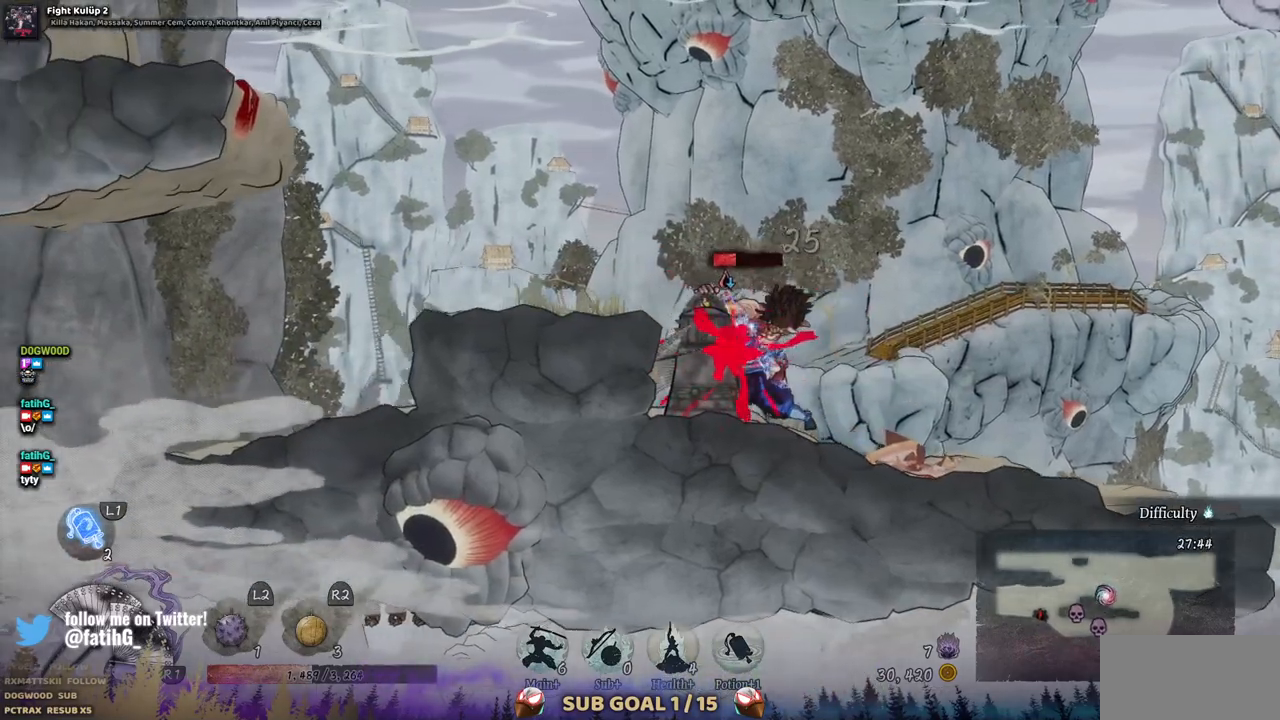
{"buttons": [], "left_stick": "center", "right_stick": "center", "events": [[17, "SQUARE", "down"], [133, "SQUARE", "up"]]}
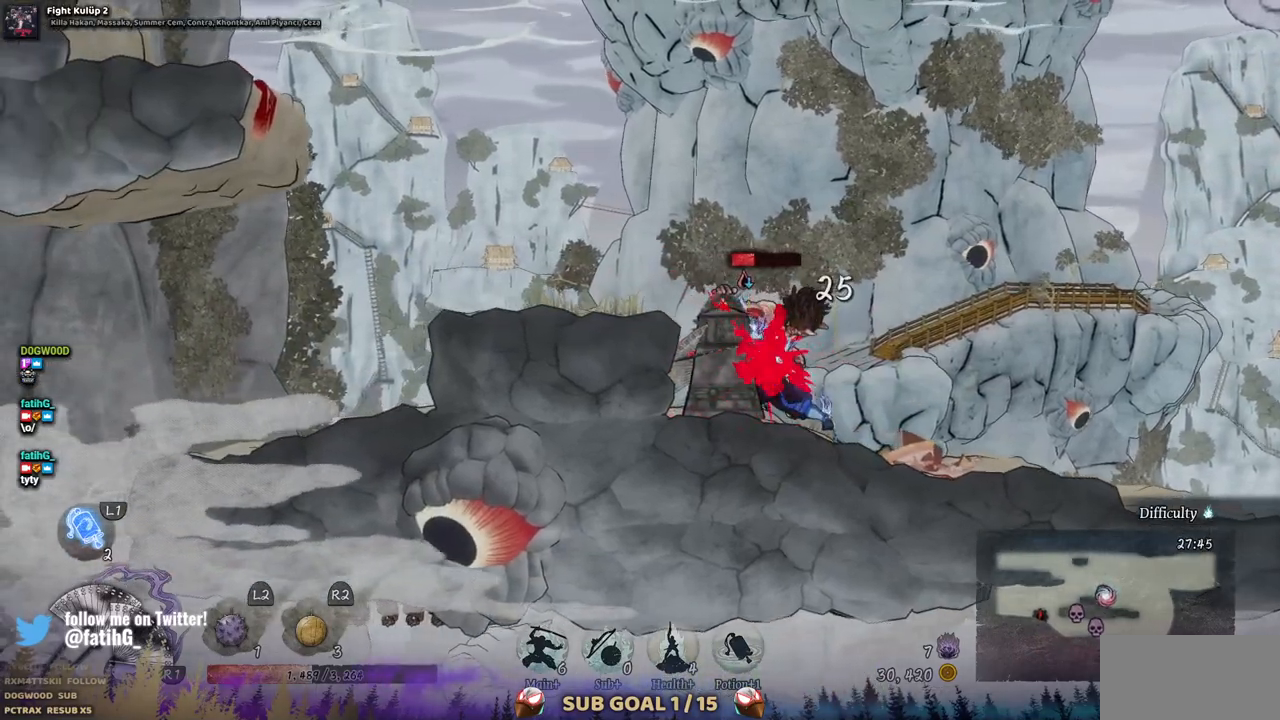
{"buttons": [], "left_stick": "center", "right_stick": "center", "events": []}
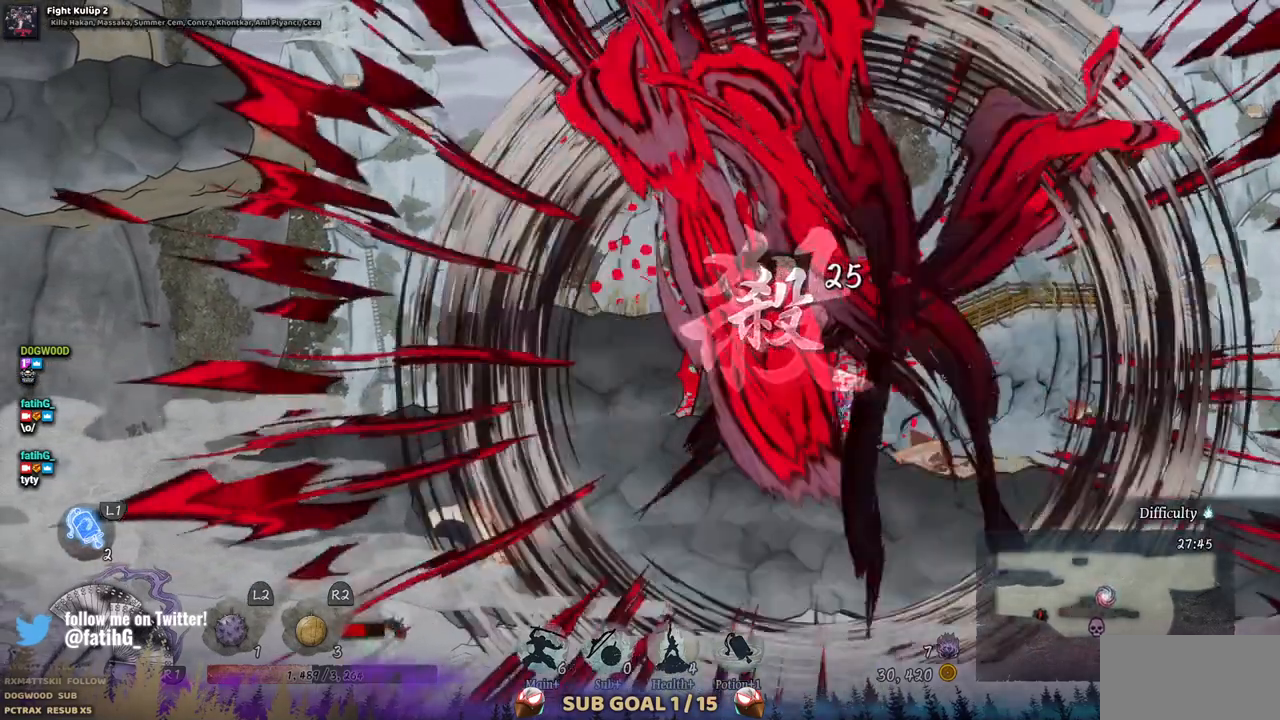
{"buttons": [], "left_stick": "center", "right_stick": "center", "events": []}
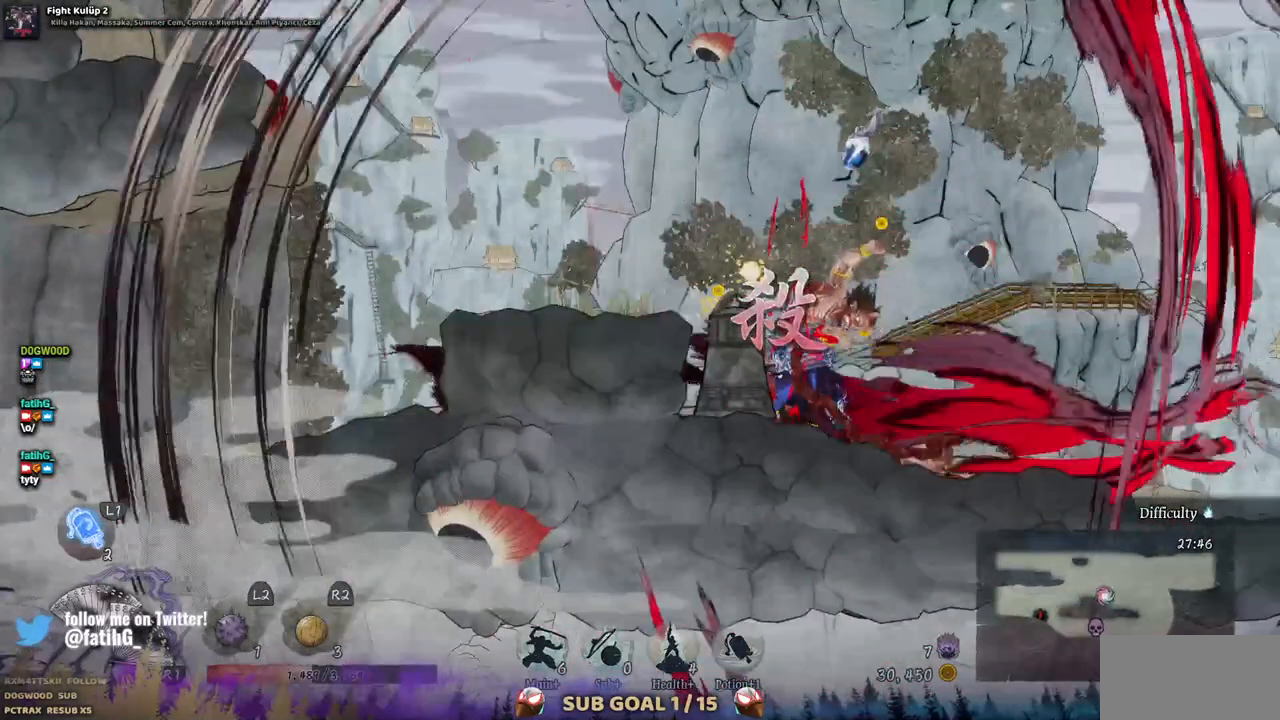
{"buttons": [], "left_stick": "center", "right_stick": "center", "events": []}
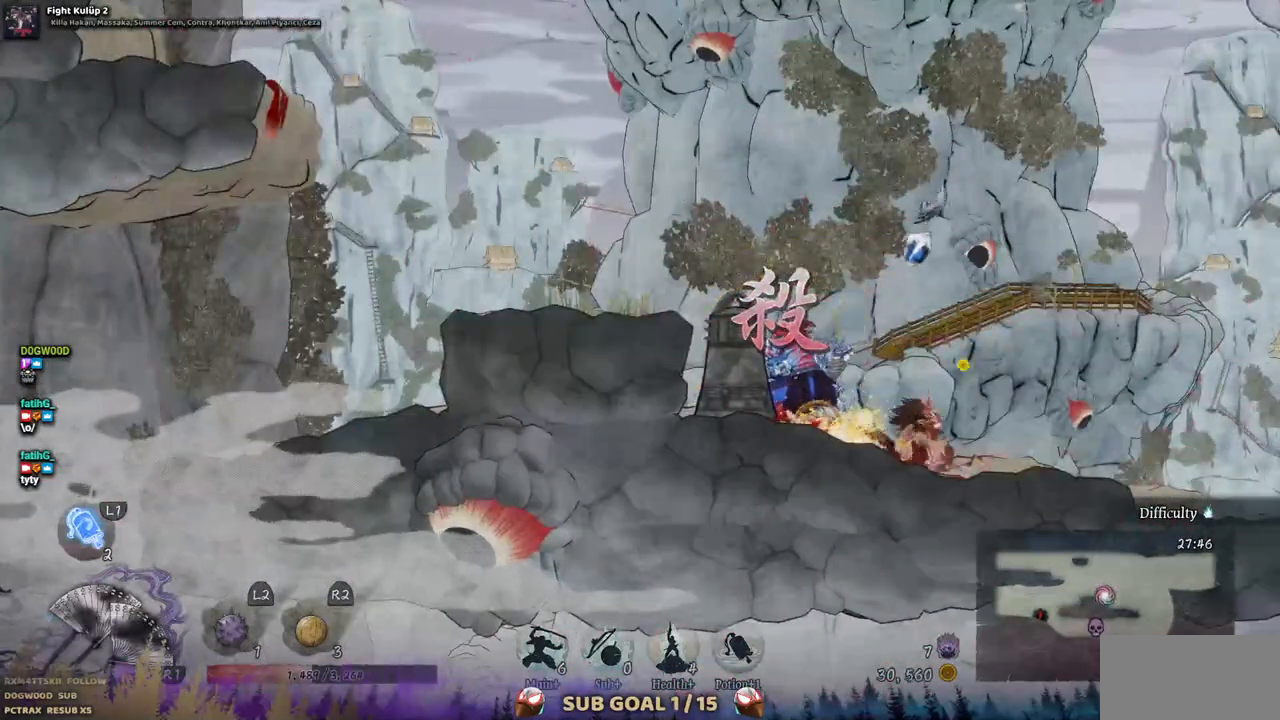
{"buttons": ["DPAD_RIGHT"], "left_stick": "center", "right_stick": "center", "events": [[200, "DPAD_RIGHT", "down"]]}
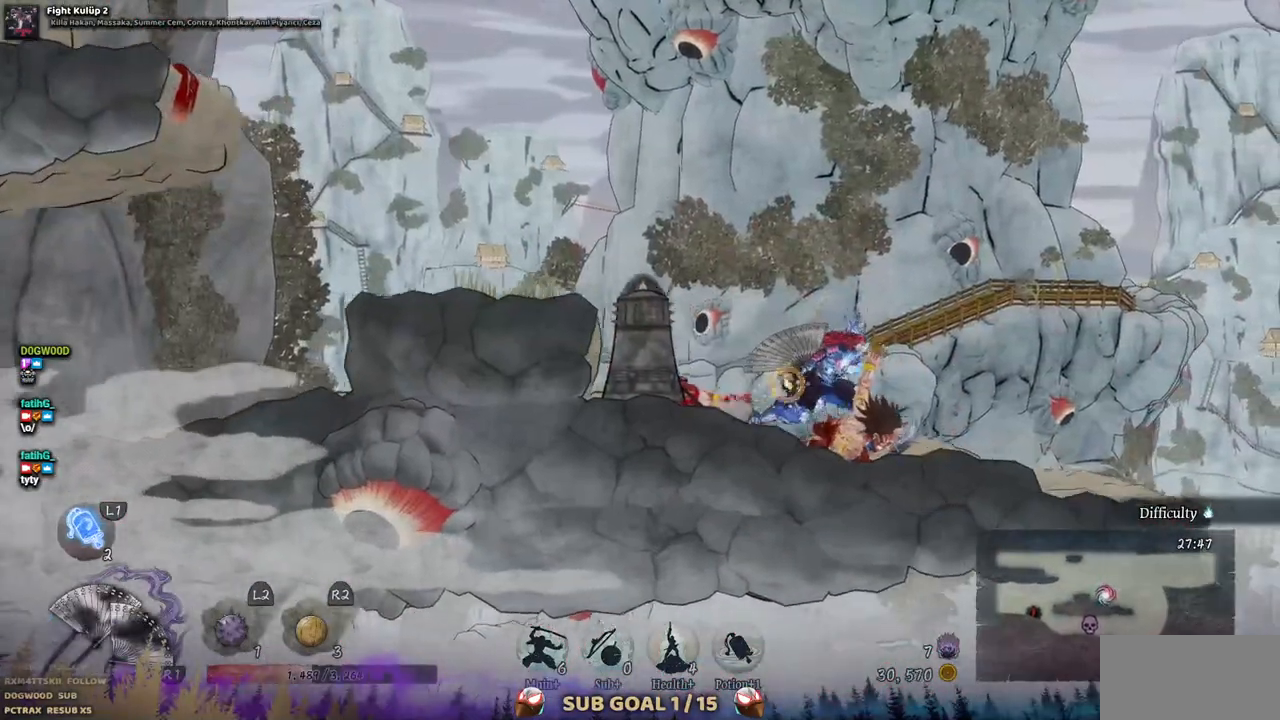
{"buttons": ["DPAD_LEFT"], "left_stick": "center", "right_stick": "center"}
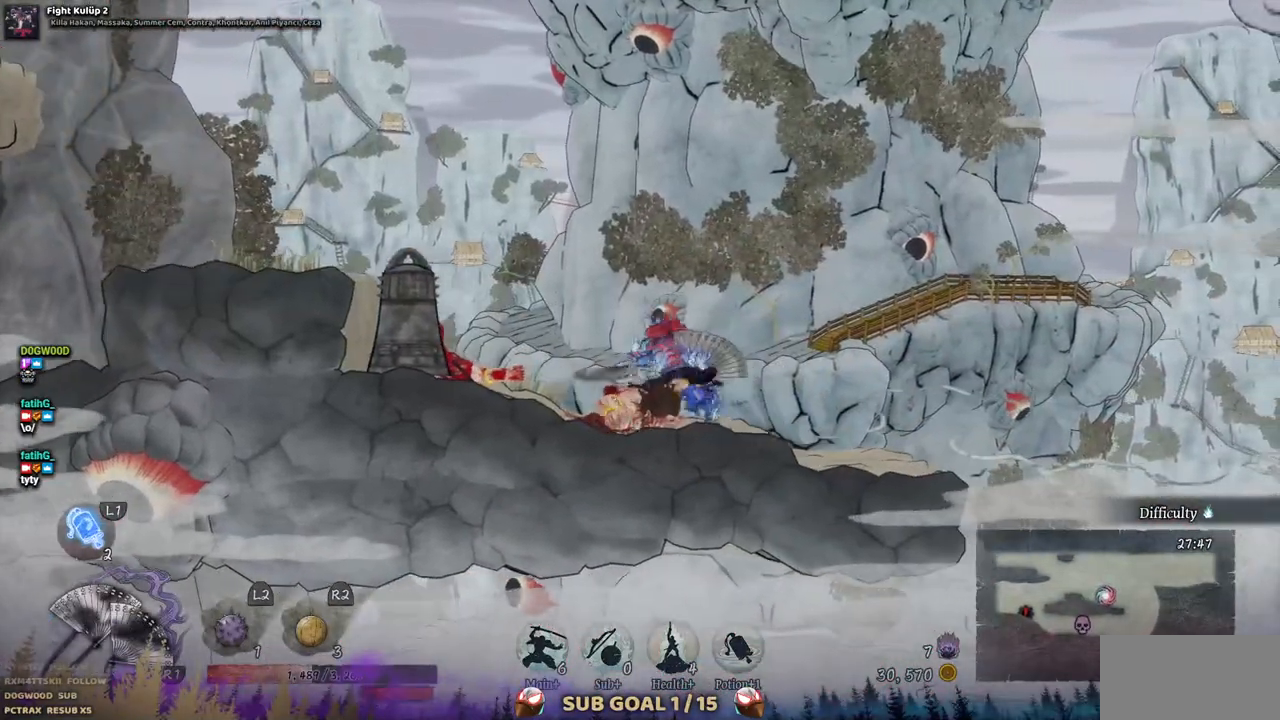
{"buttons": [], "left_stick": "center", "right_stick": "center", "events": [[483, "DPAD_LEFT", "up"]]}
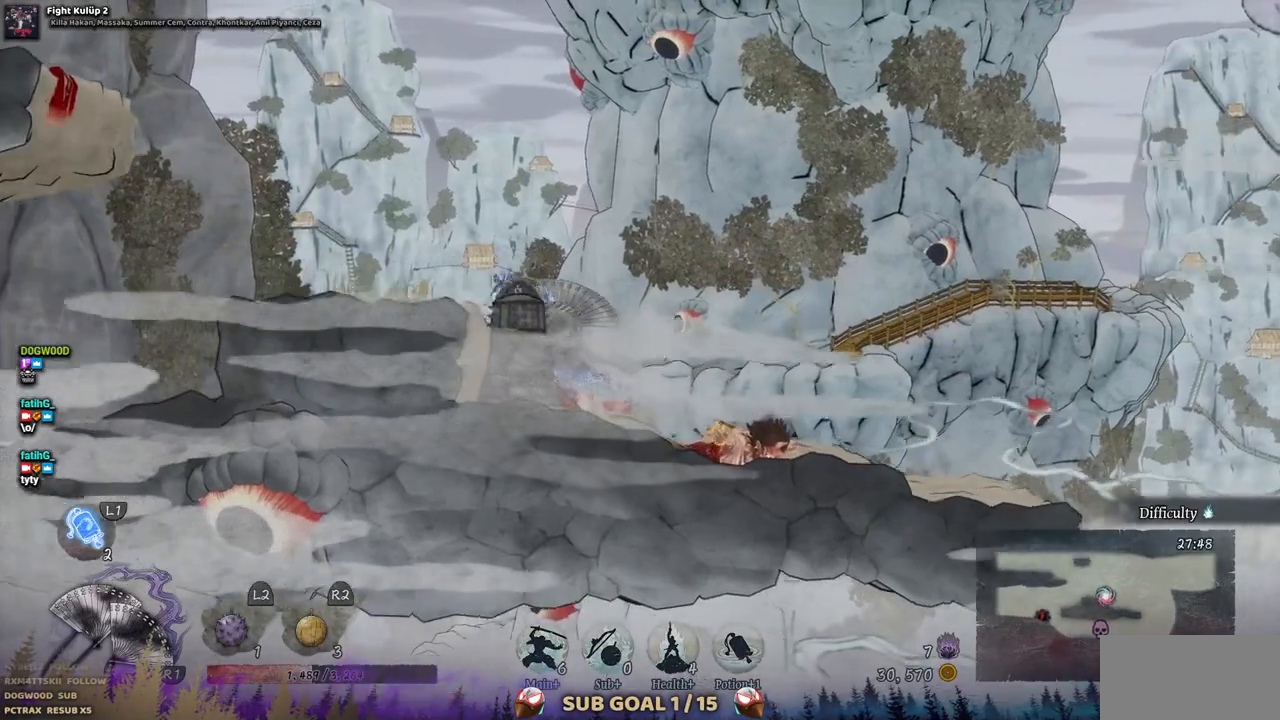
{"buttons": ["DPAD_RIGHT"], "left_stick": "center", "right_stick": "center", "events": [[67, "DPAD_RIGHT", "down"]]}
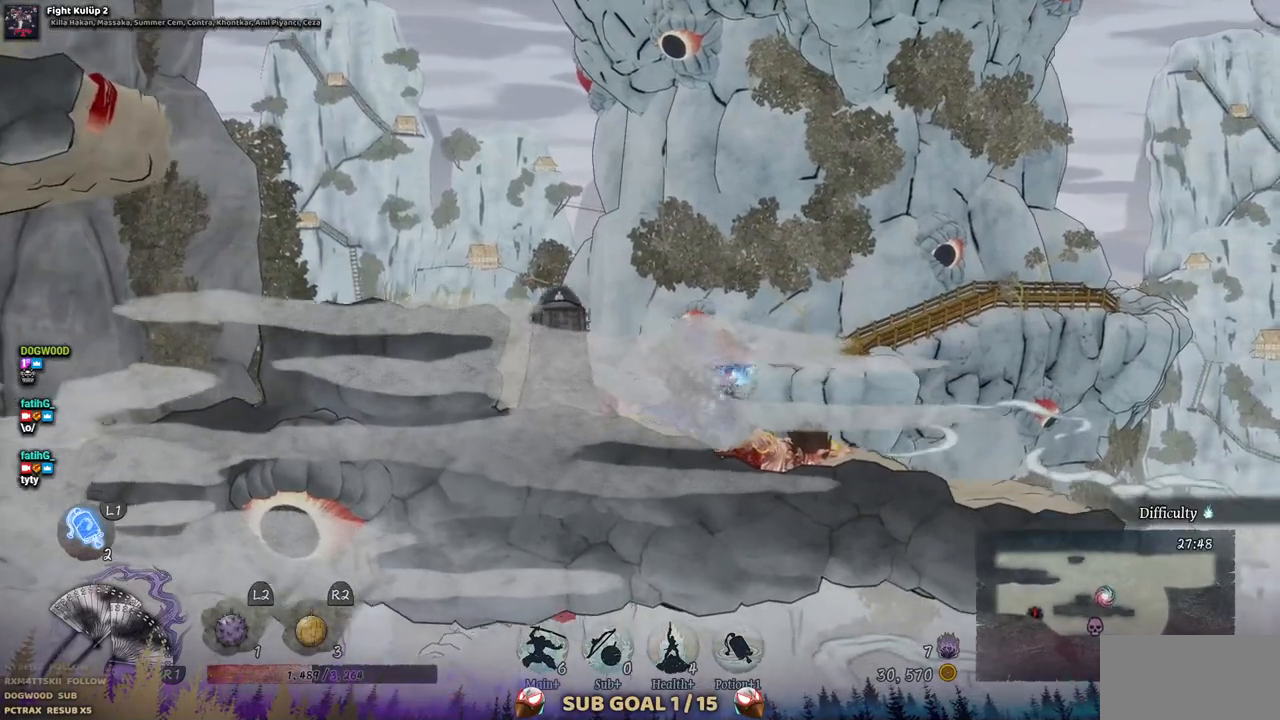
{"buttons": ["DPAD_RIGHT"], "left_stick": "center", "right_stick": "center", "events": []}
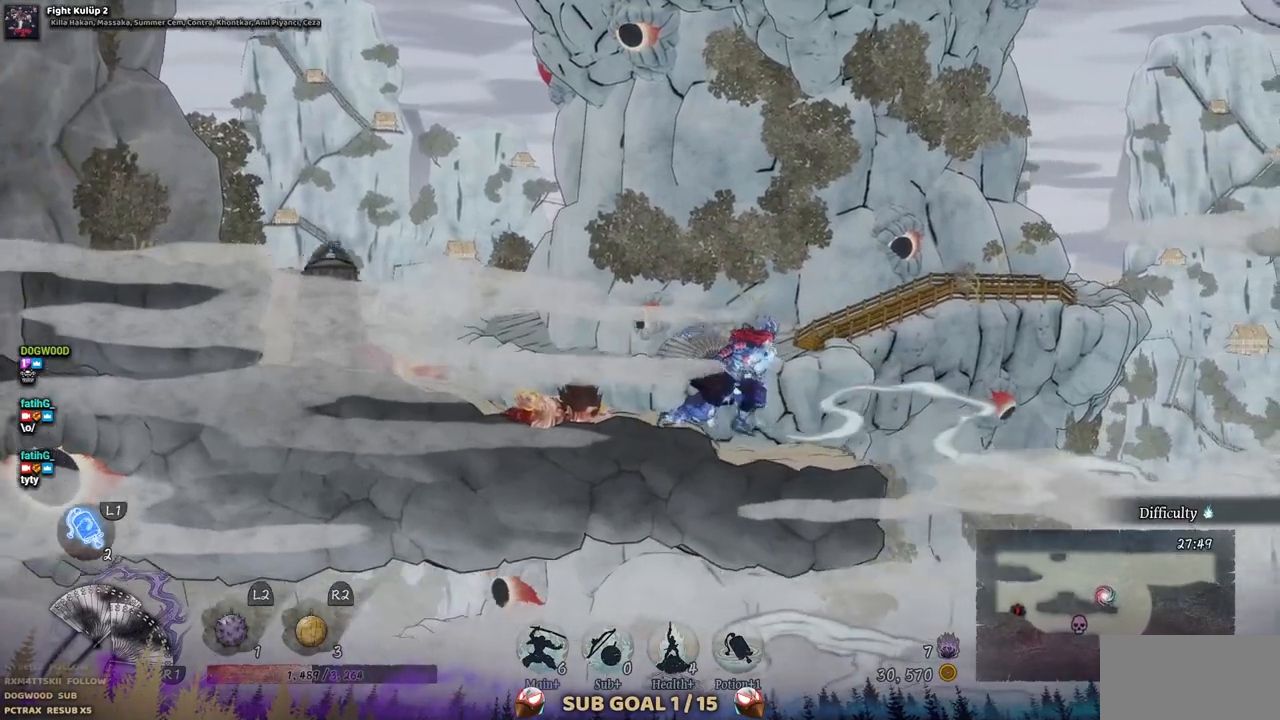
{"buttons": [], "left_stick": "center", "right_stick": "center", "events": [[67, "DPAD_RIGHT", "up"]]}
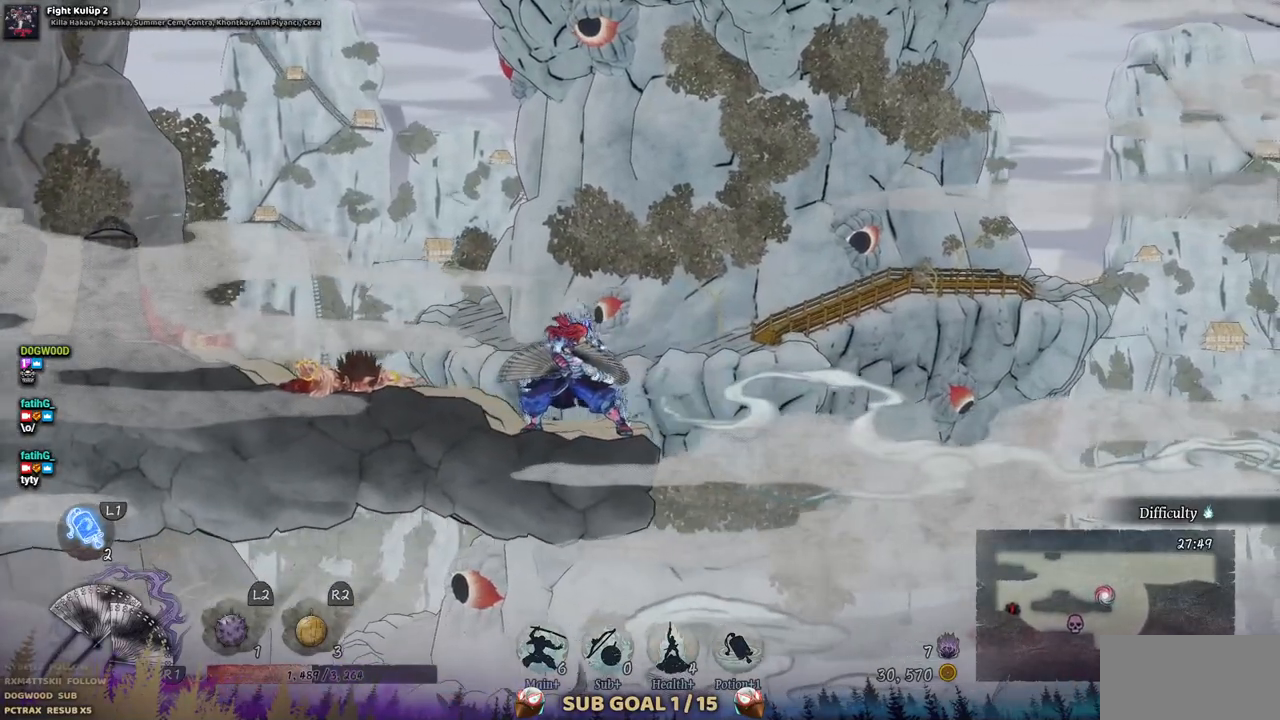
{"buttons": [], "left_stick": "center", "right_stick": "down-left", "events": [[333, "right_stick", "down-left"]]}
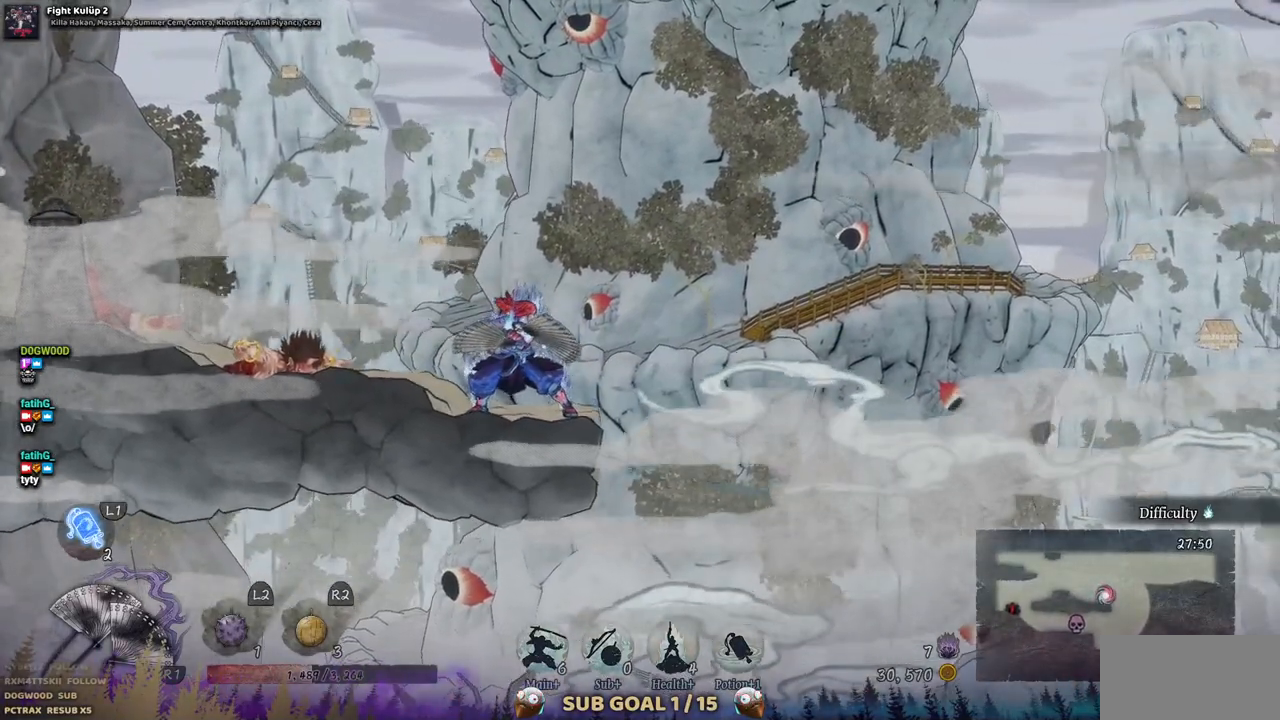
{"buttons": [], "left_stick": "center", "right_stick": "down-left", "events": []}
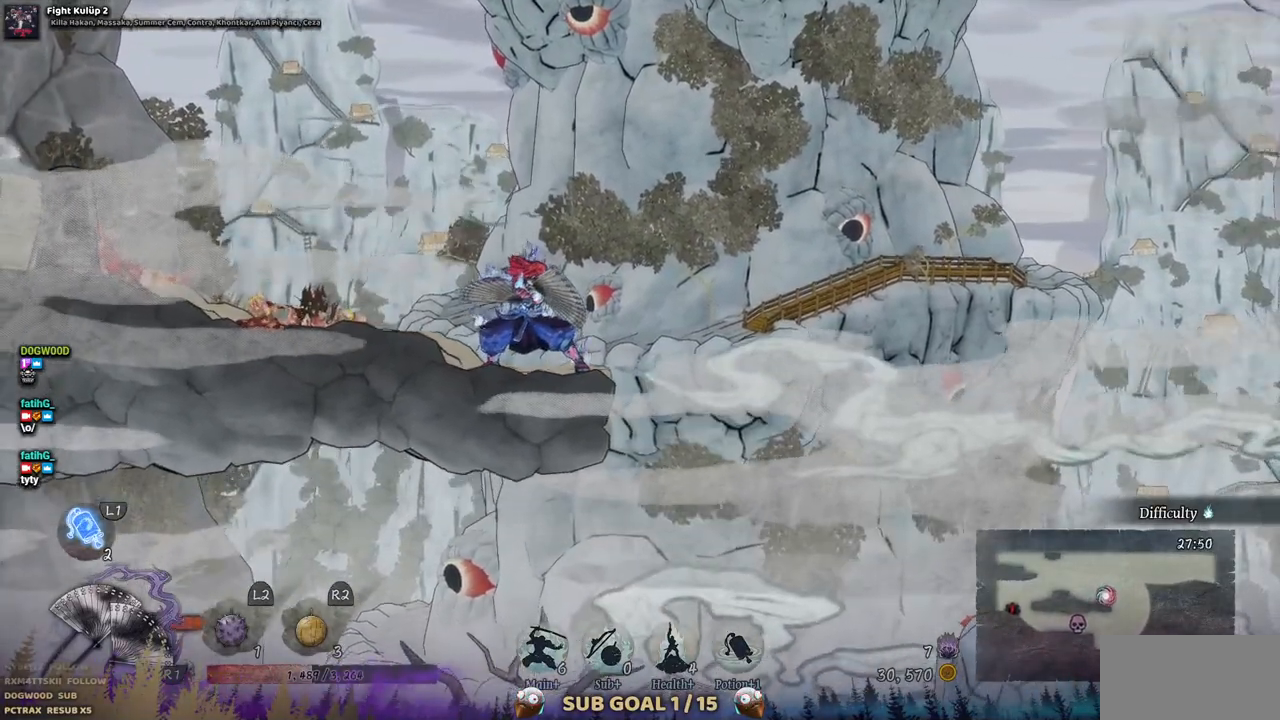
{"buttons": [], "left_stick": "center", "right_stick": "down-left", "events": []}
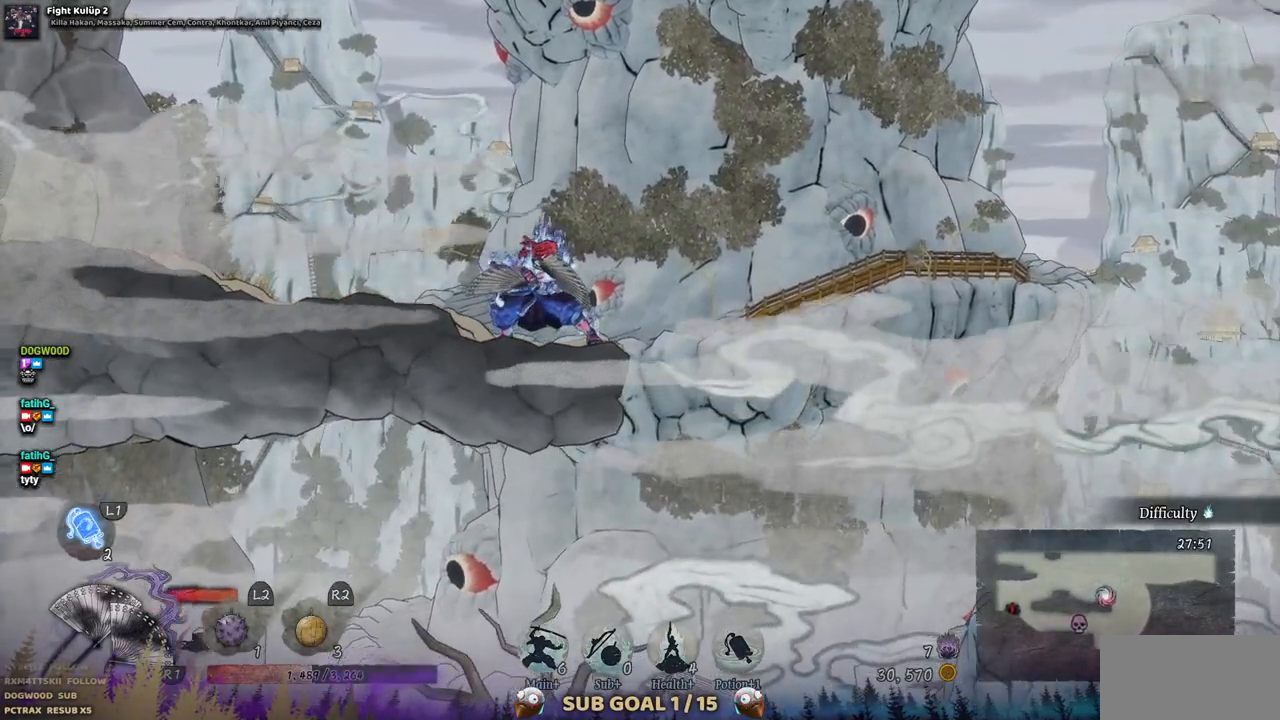
{"buttons": [], "left_stick": "center", "right_stick": "down-left", "events": []}
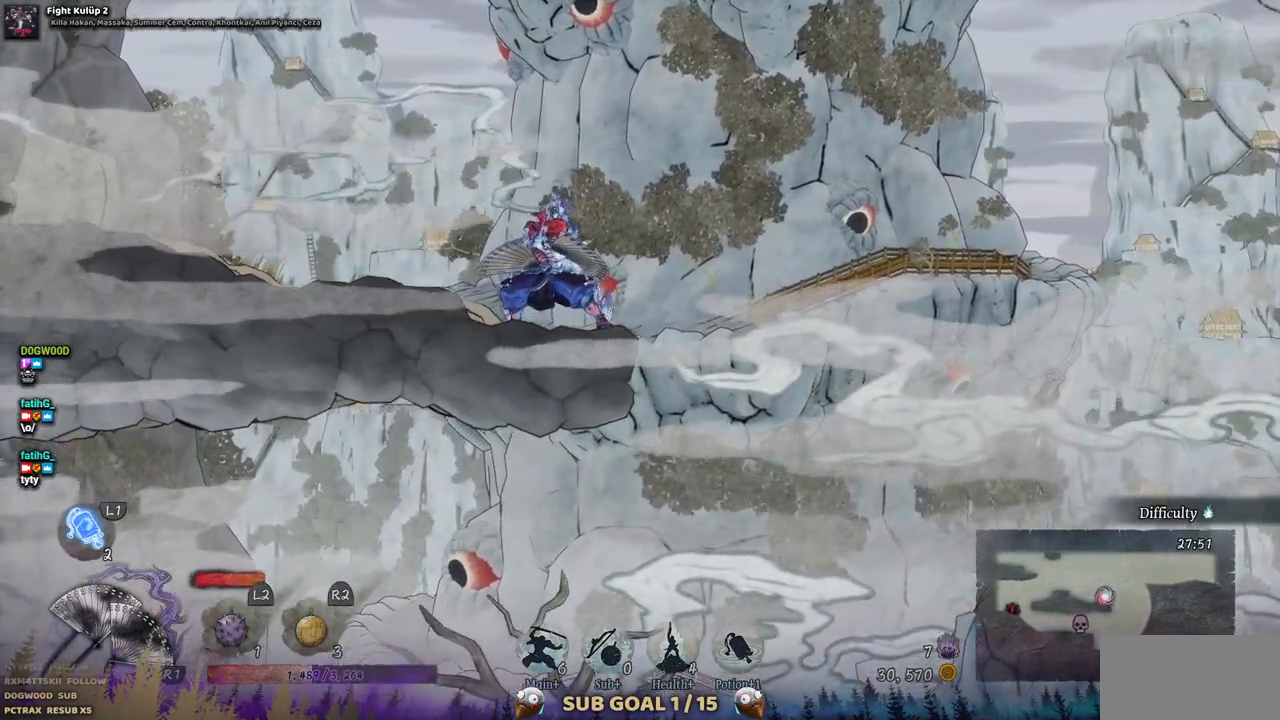
{"buttons": [], "left_stick": "center", "right_stick": "down-left", "events": []}
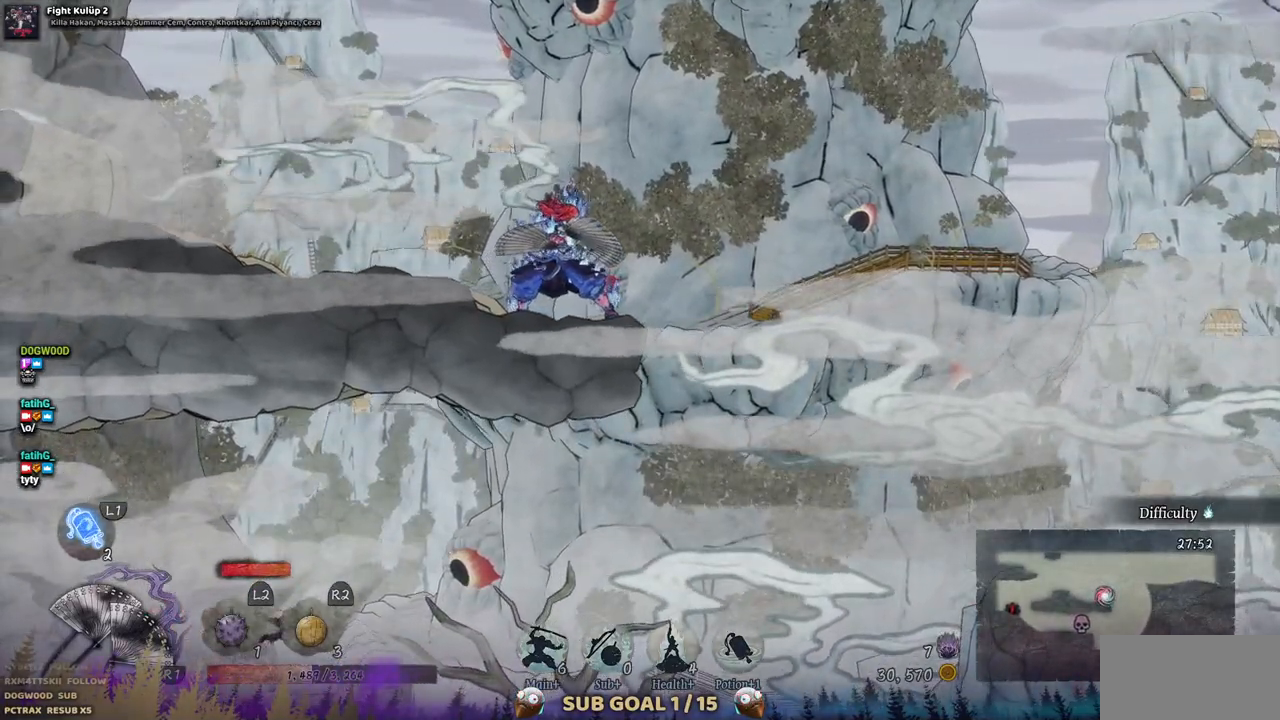
{"buttons": [], "left_stick": "center", "right_stick": "down-left", "events": []}
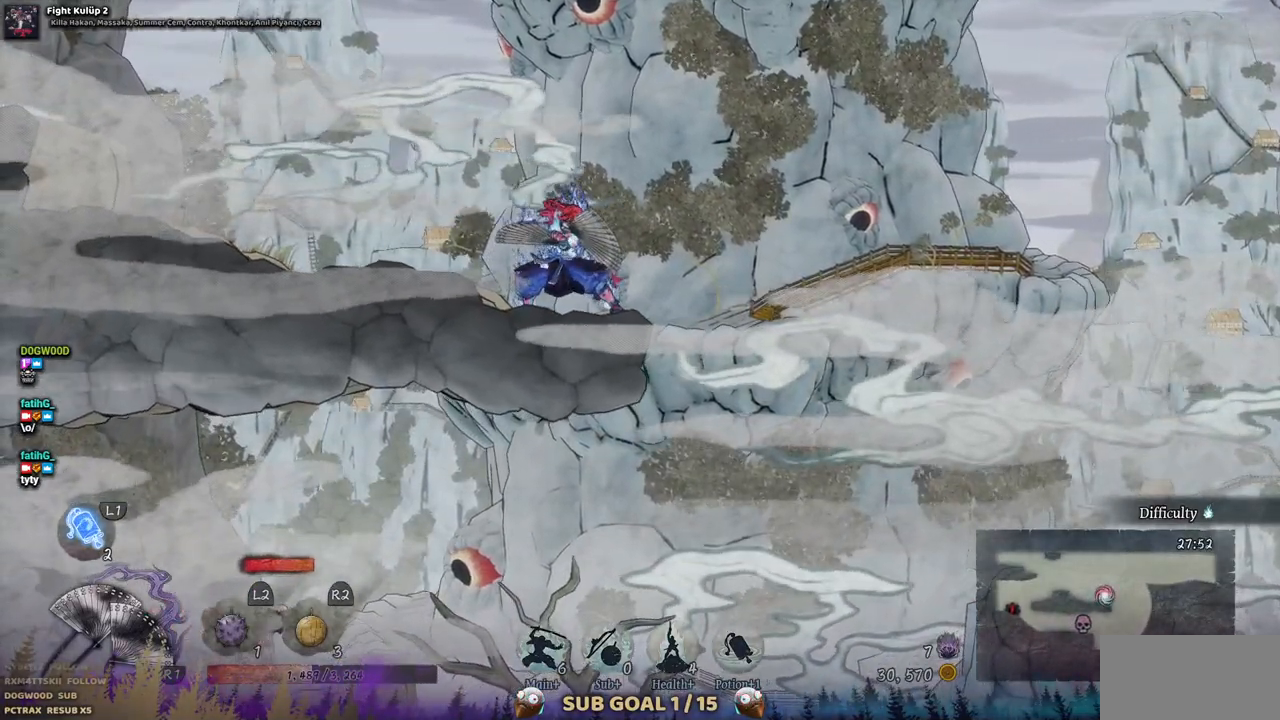
{"buttons": ["DPAD_LEFT"], "left_stick": "center", "right_stick": "center", "events": [[83, "right_stick", "center"], [167, "DPAD_LEFT", "down"]]}
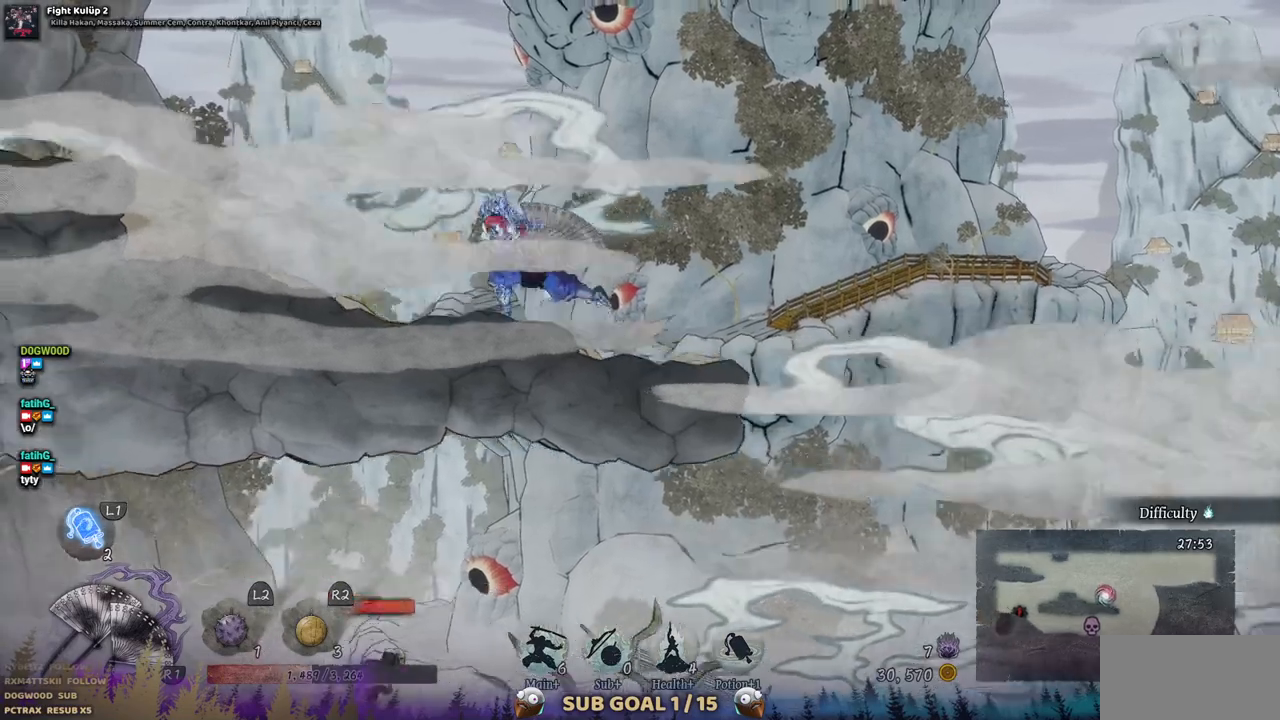
{"buttons": ["CROSS", "DPAD_LEFT"], "left_stick": "center", "right_stick": "center", "events": [[367, "CROSS", "down"]]}
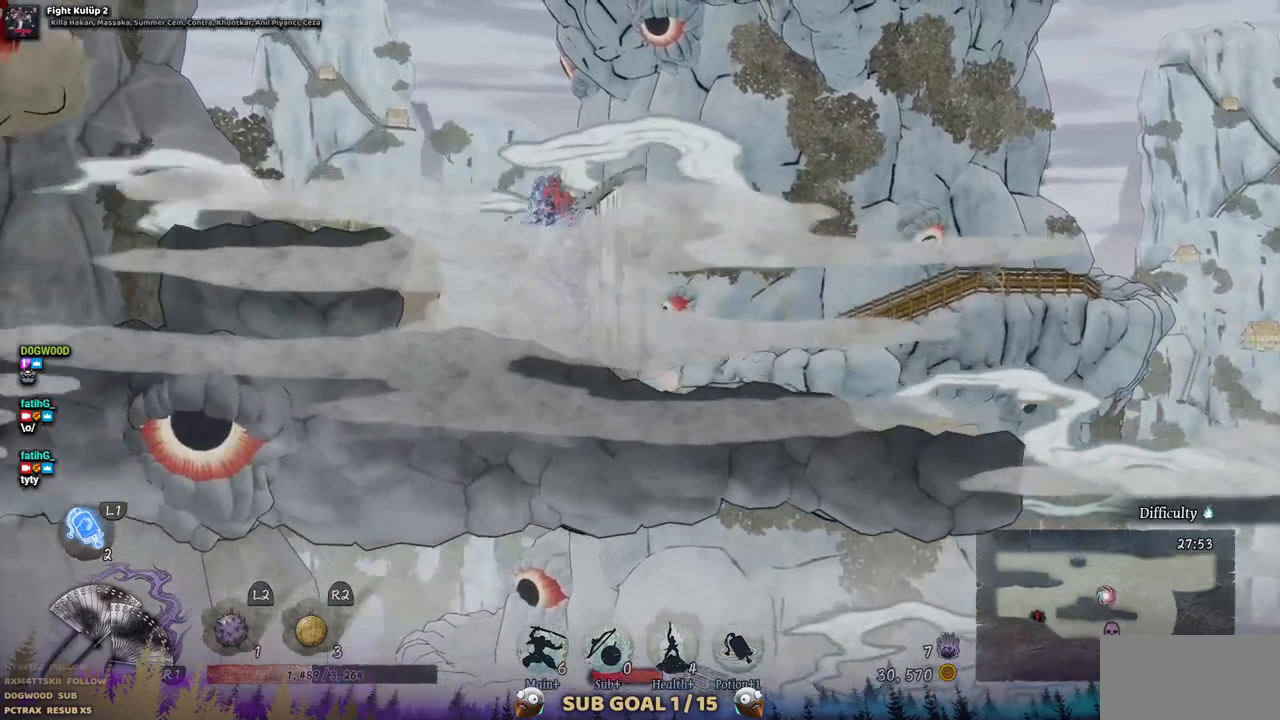
{"buttons": ["DPAD_LEFT"], "left_stick": "center", "right_stick": "center", "events": [[183, "CROSS", "up"]]}
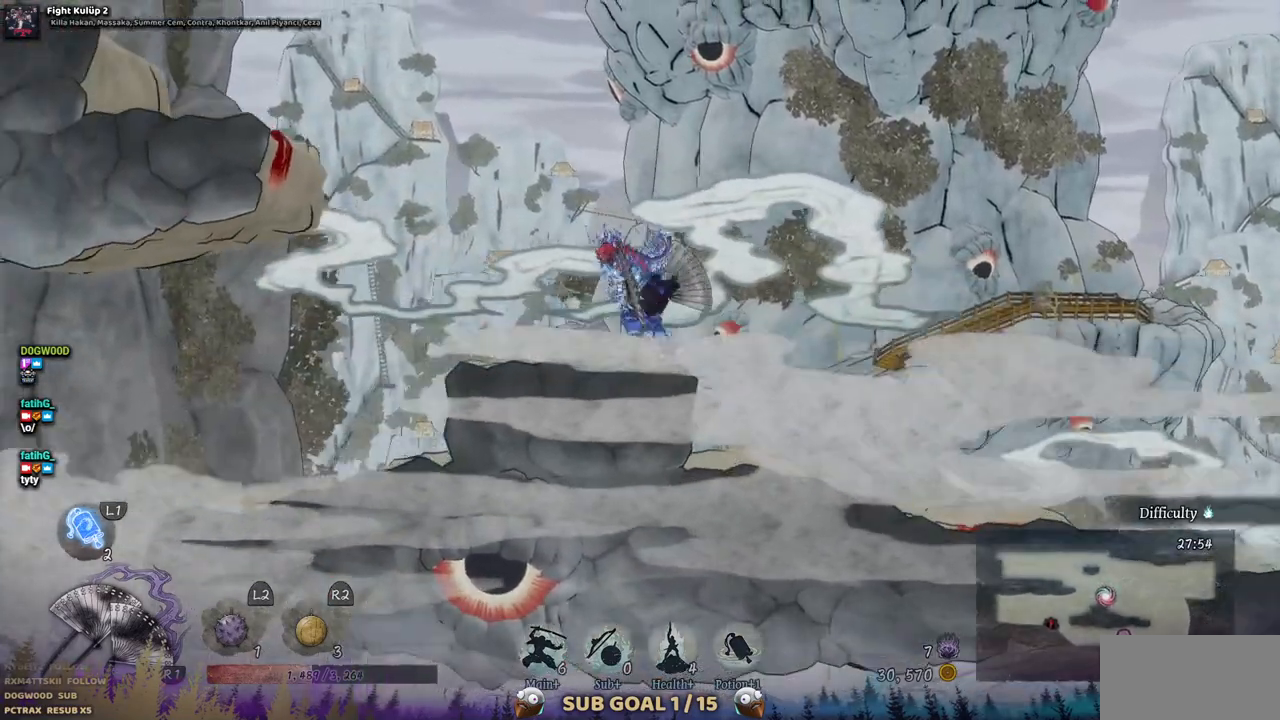
{"buttons": [], "left_stick": "center", "right_stick": "center", "events": [[500, "DPAD_LEFT", "up"]]}
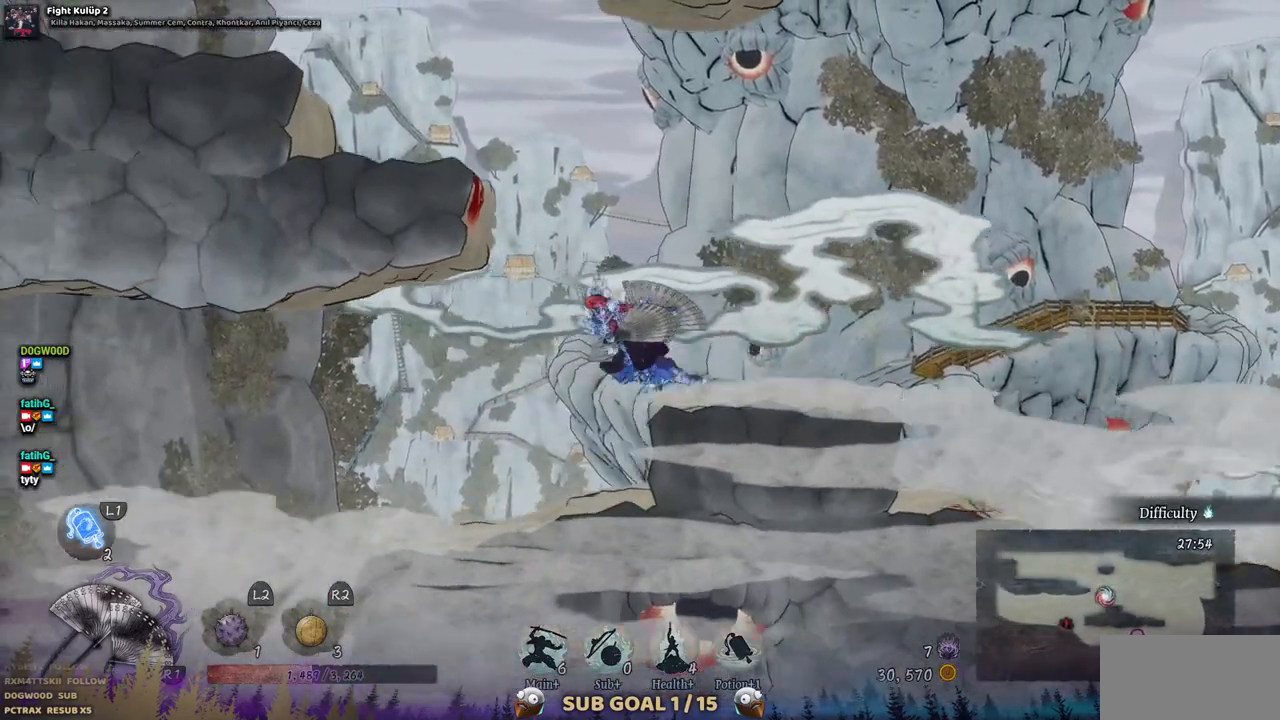
{"buttons": [], "left_stick": "center", "right_stick": "center", "events": []}
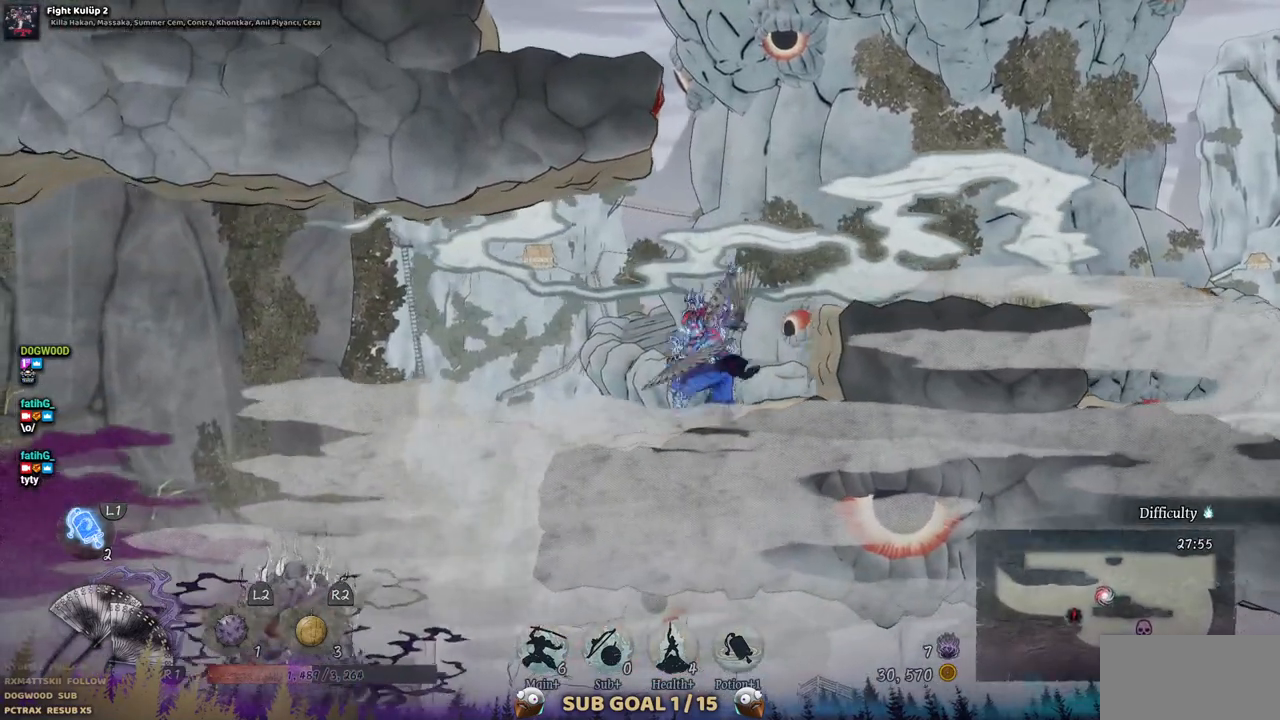
{"buttons": ["DPAD_LEFT"], "left_stick": "center", "right_stick": "center", "events": [[133, "DPAD_LEFT", "down"]]}
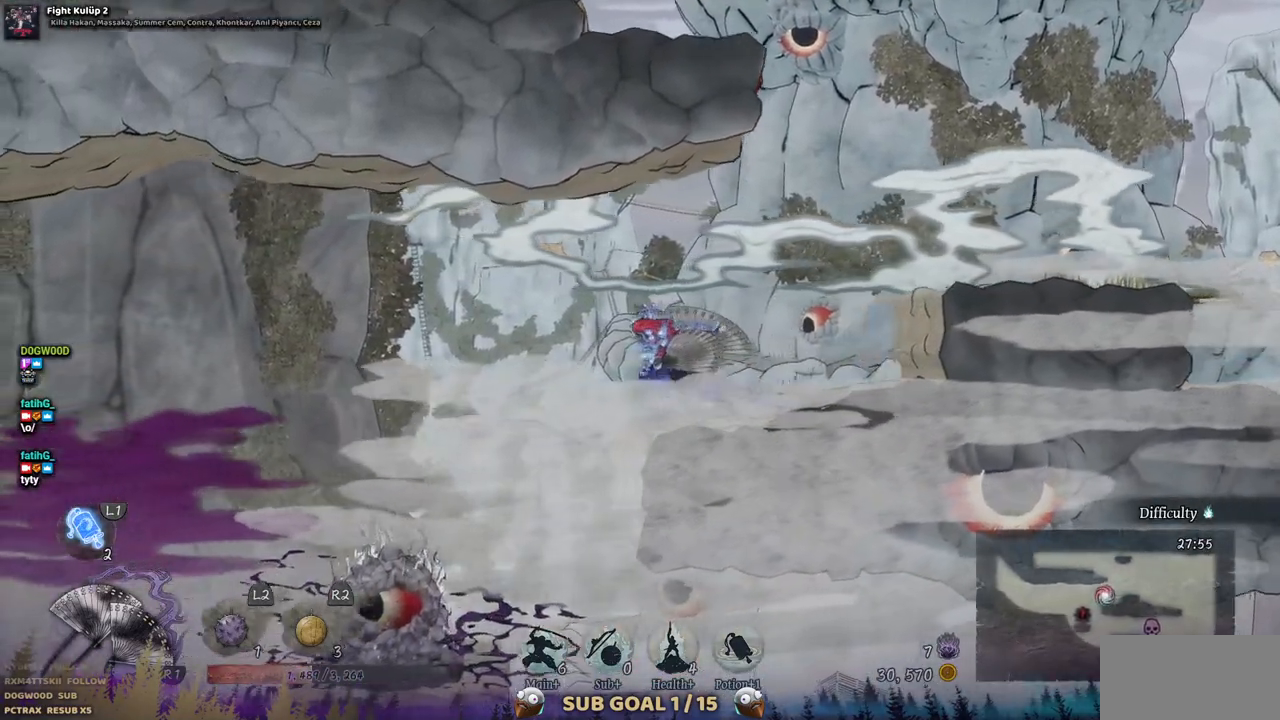
{"buttons": ["CROSS", "DPAD_LEFT"], "left_stick": "center", "right_stick": "center", "events": [[17, "CROSS", "down"], [150, "CROSS", "up"], [500, "CROSS", "down"]]}
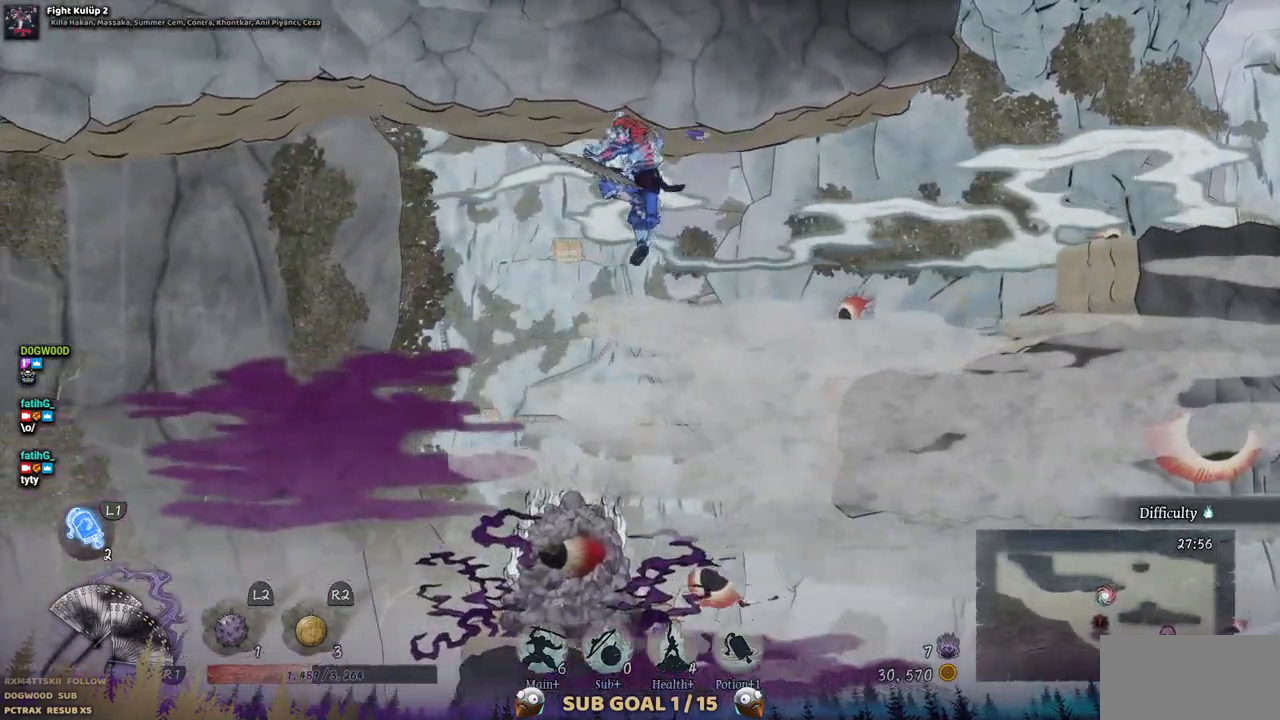
{"buttons": ["DPAD_DOWN"], "left_stick": "center", "right_stick": "center", "events": [[33, "DPAD_DOWN", "down"], [33, "DPAD_LEFT", "up"], [83, "CROSS", "up"], [183, "CROSS", "down"], [267, "CROSS", "up"], [350, "CROSS", "down"], [450, "CROSS", "up"]]}
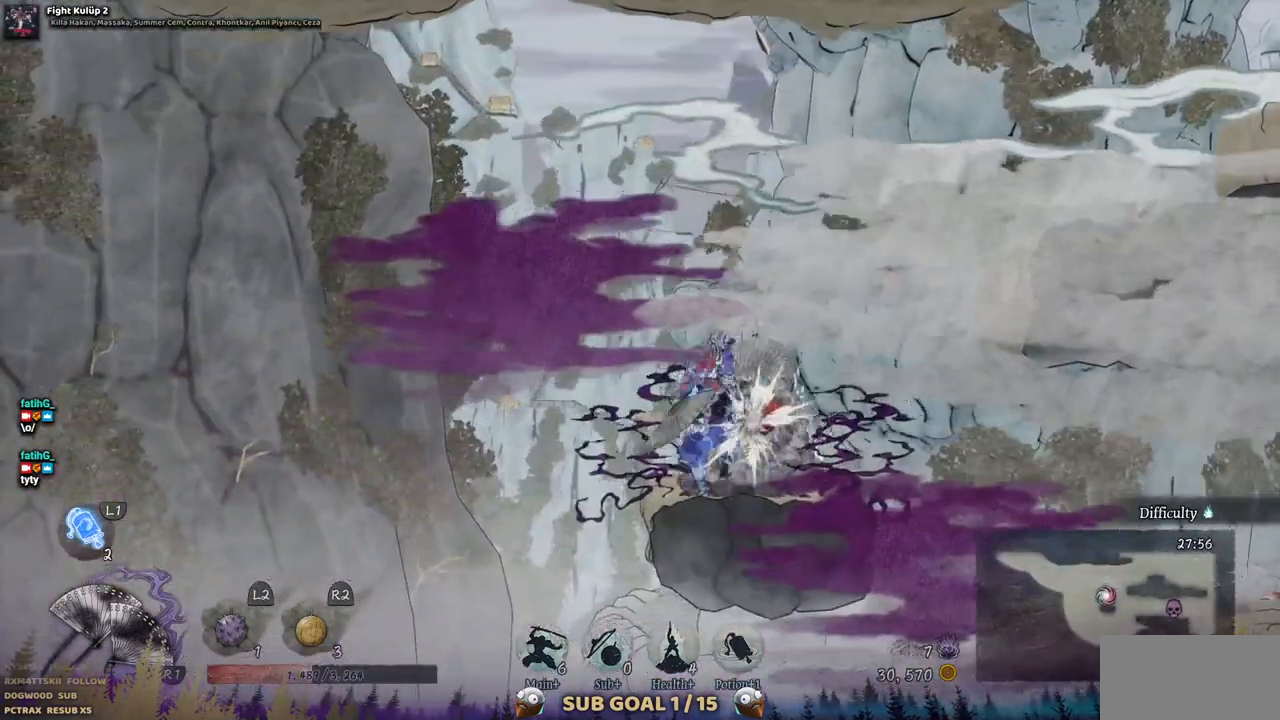
{"buttons": ["DPAD_RIGHT"], "left_stick": "center", "right_stick": "center", "events": [[67, "DPAD_DOWN", "up"], [467, "DPAD_RIGHT", "down"]]}
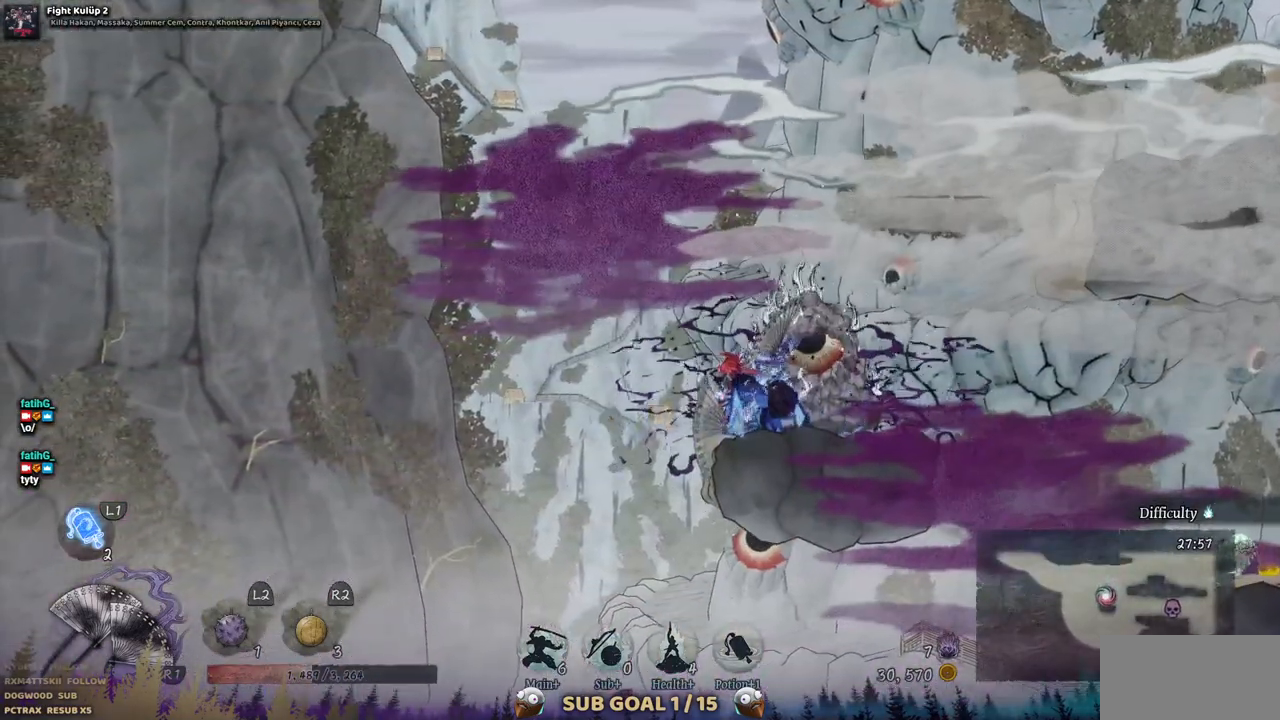
{"buttons": [], "left_stick": "center", "right_stick": "center", "events": [[33, "SQUARE", "down"], [133, "SQUARE", "up"], [183, "SQUARE", "down"], [267, "DPAD_RIGHT", "up"], [283, "SQUARE", "up"]]}